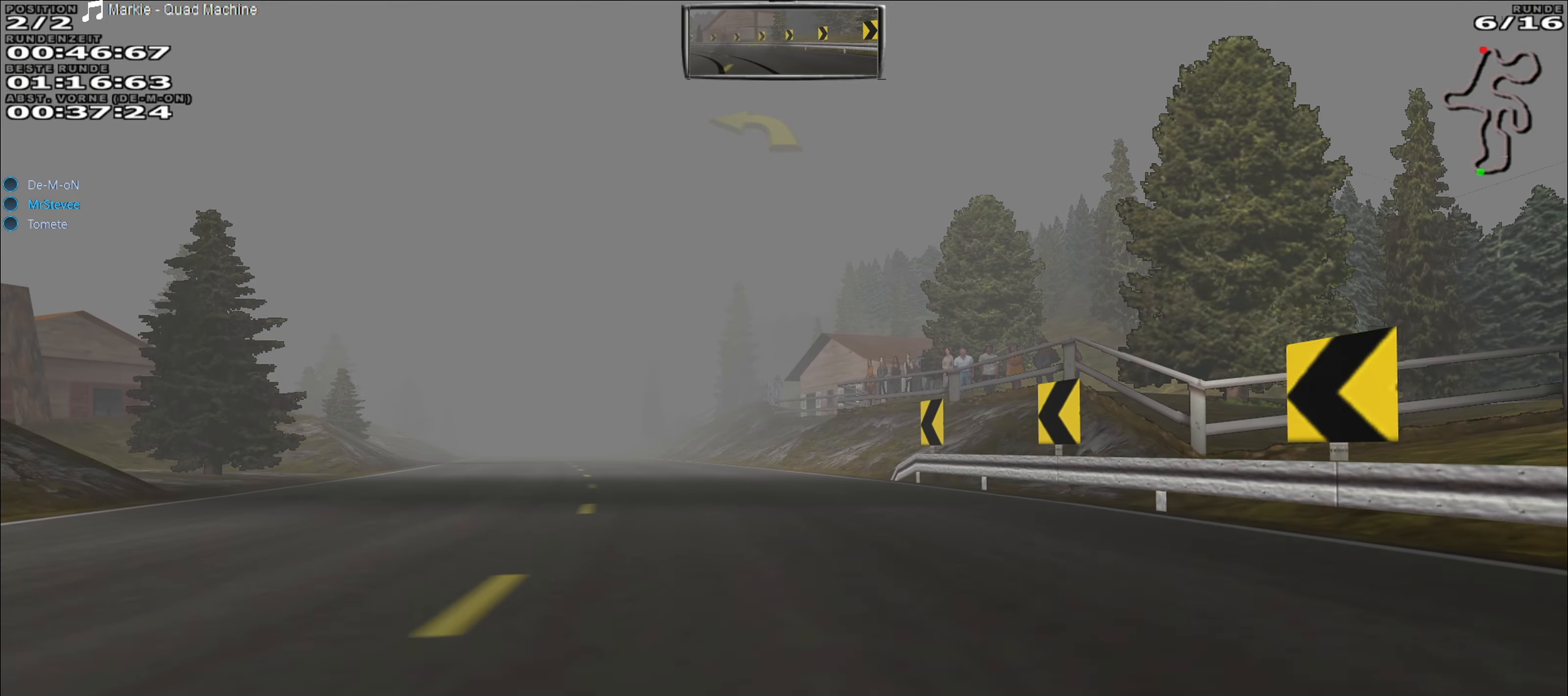
Gameplay with a controller (Xbox layout); each line is a JSON object with the inputs held at the frame after it. "events" lists button and stick changes between this image and that frame as [ms after this image, input, new state], when the widget could be followed in between. Not read: L3 R3 right_stick.
{"buttons": ["R2"], "left_stick": "left", "events": [[200, "left_stick", "center"], [283, "left_stick", "left"]]}
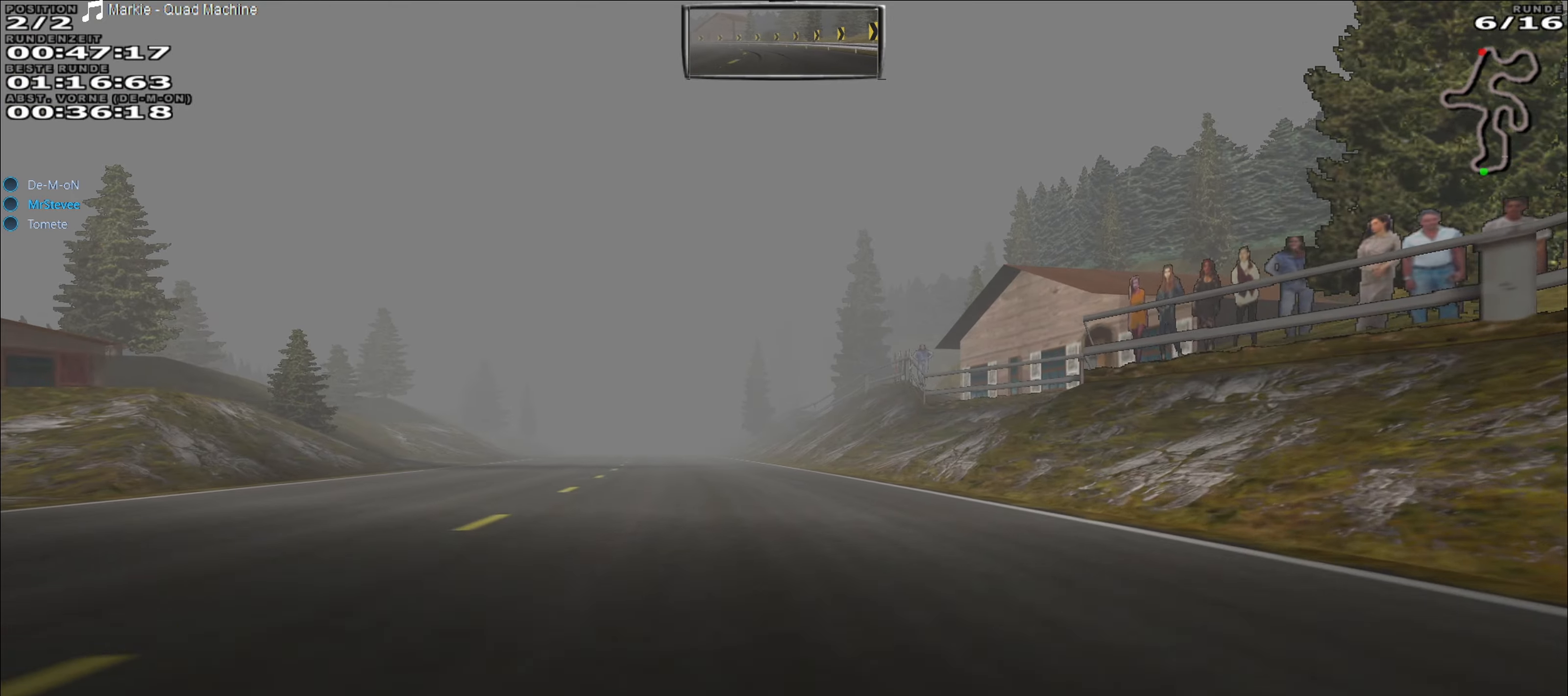
{"buttons": ["R2"], "left_stick": "center", "events": [[133, "left_stick", "center"]]}
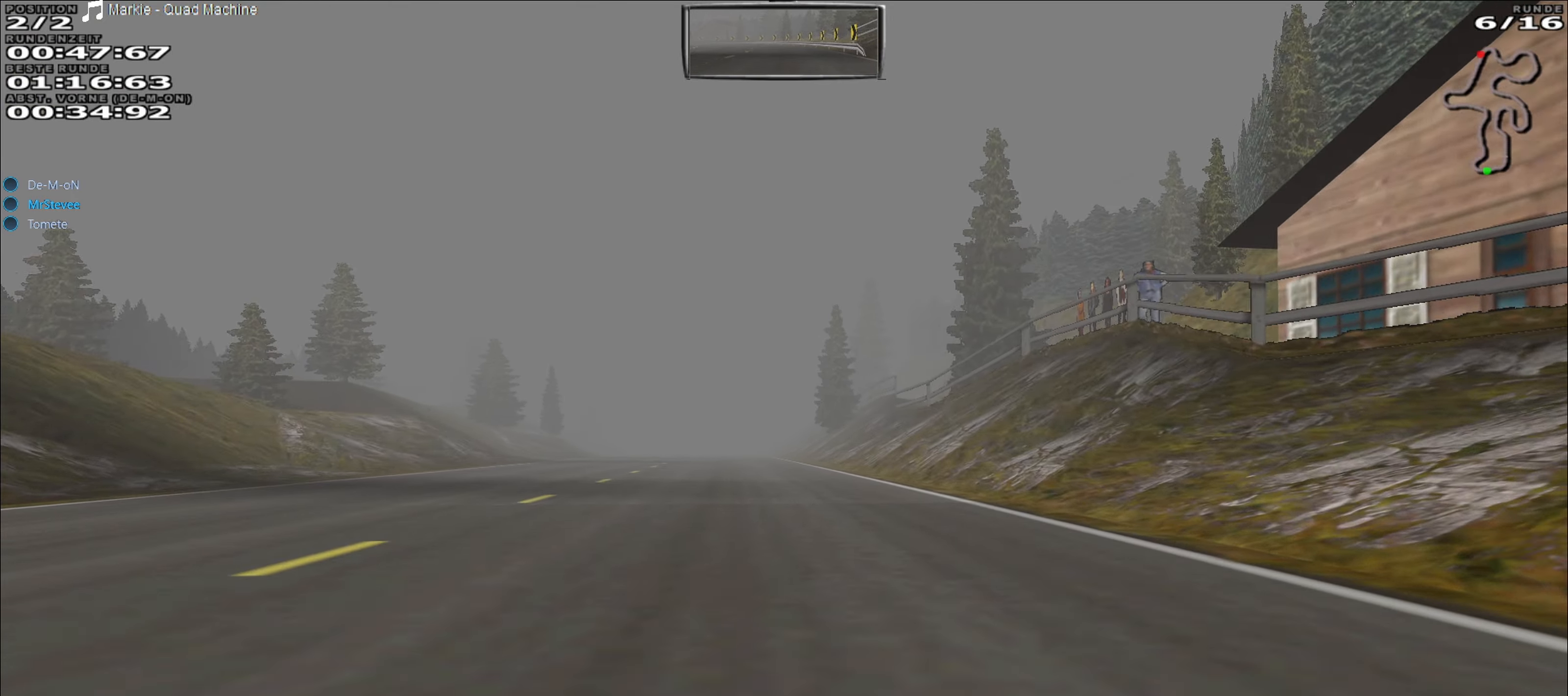
{"buttons": ["R2"], "left_stick": "center", "events": [[167, "left_stick", "left"], [350, "left_stick", "center"]]}
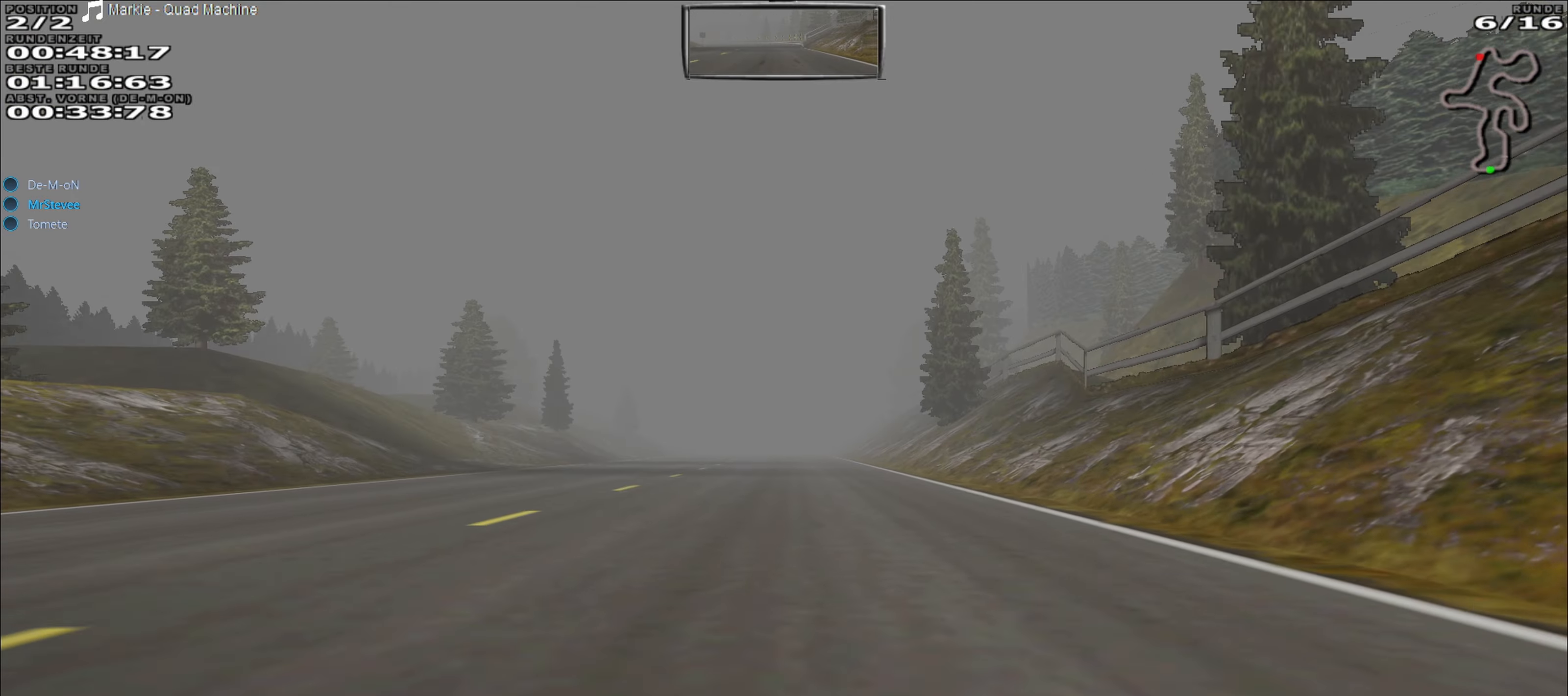
{"buttons": ["R2"], "left_stick": "center", "events": []}
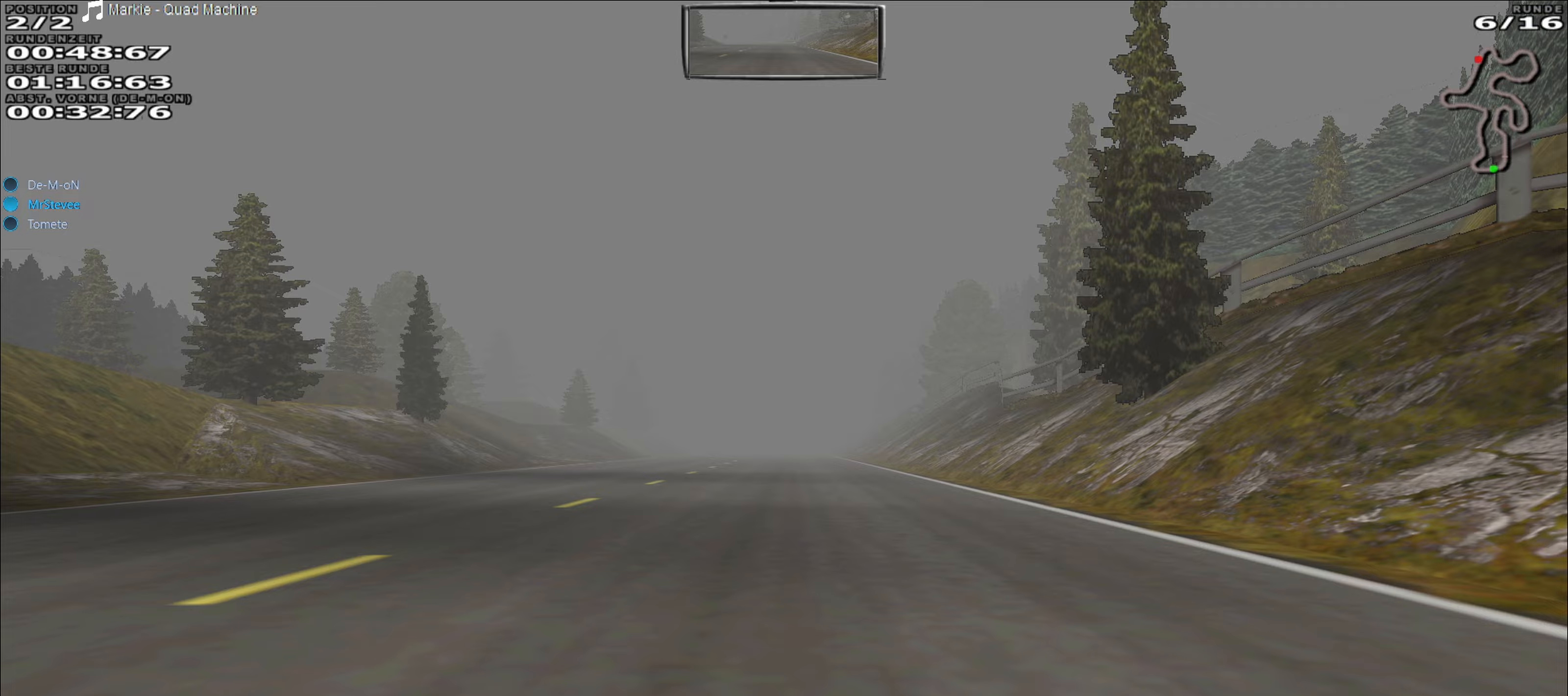
{"buttons": ["R2"], "left_stick": "center", "events": []}
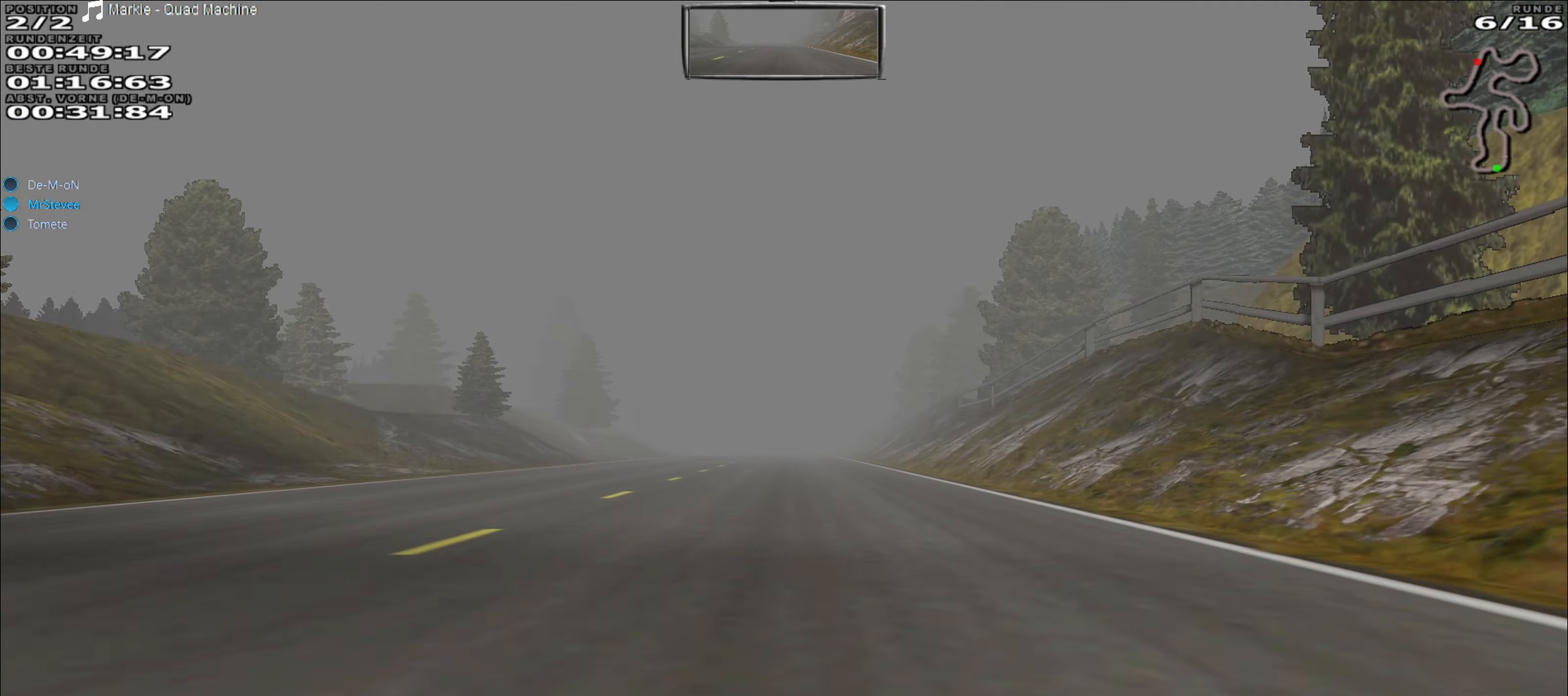
{"buttons": ["R2"], "left_stick": "center", "events": []}
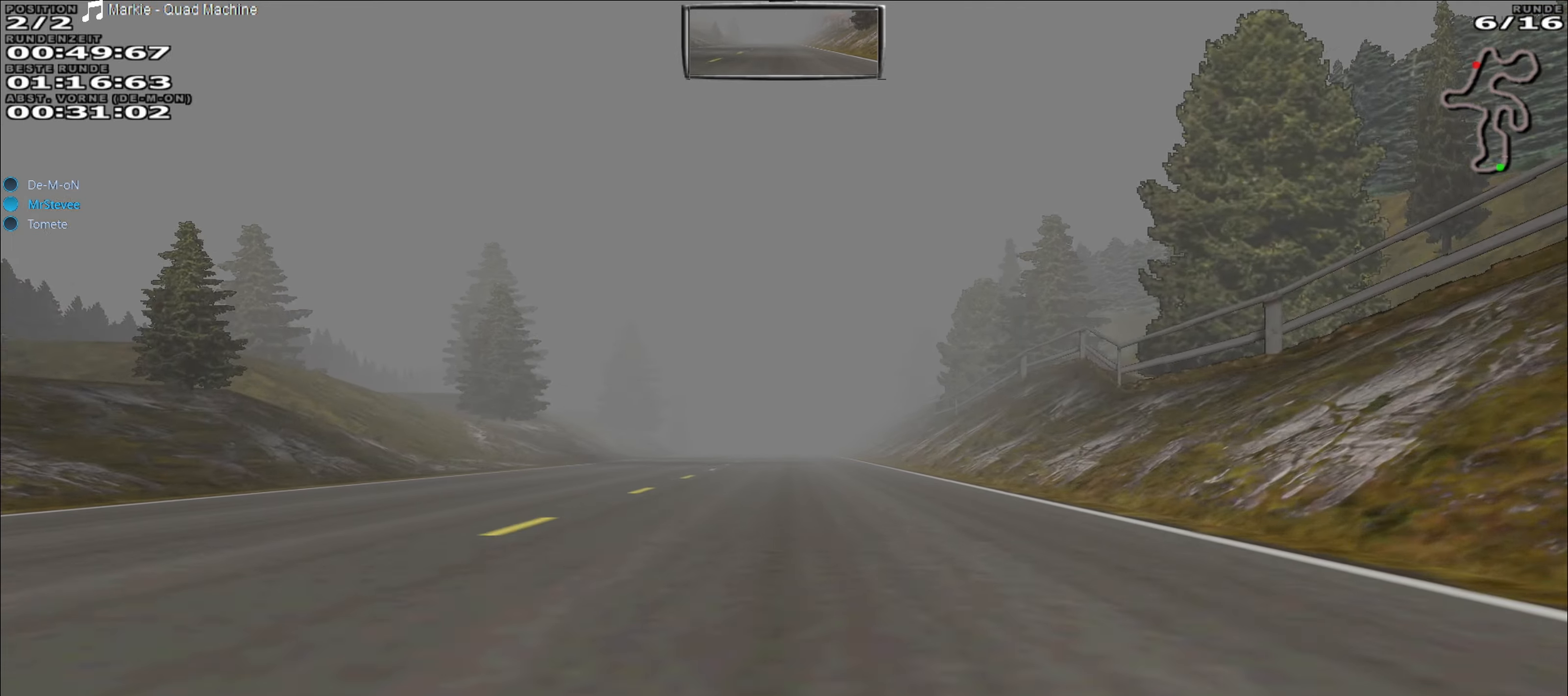
{"buttons": ["R2"], "left_stick": "center", "events": []}
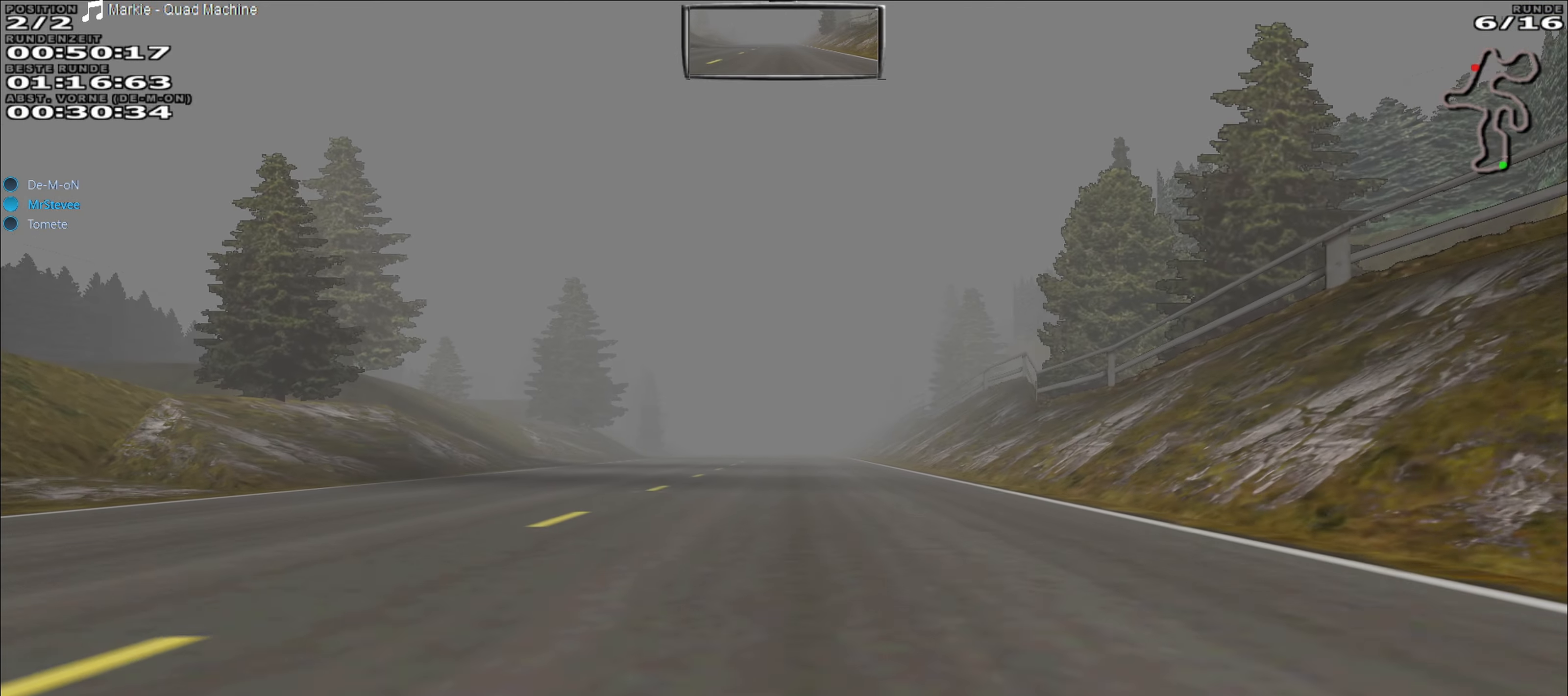
{"buttons": ["R2"], "left_stick": "center", "events": []}
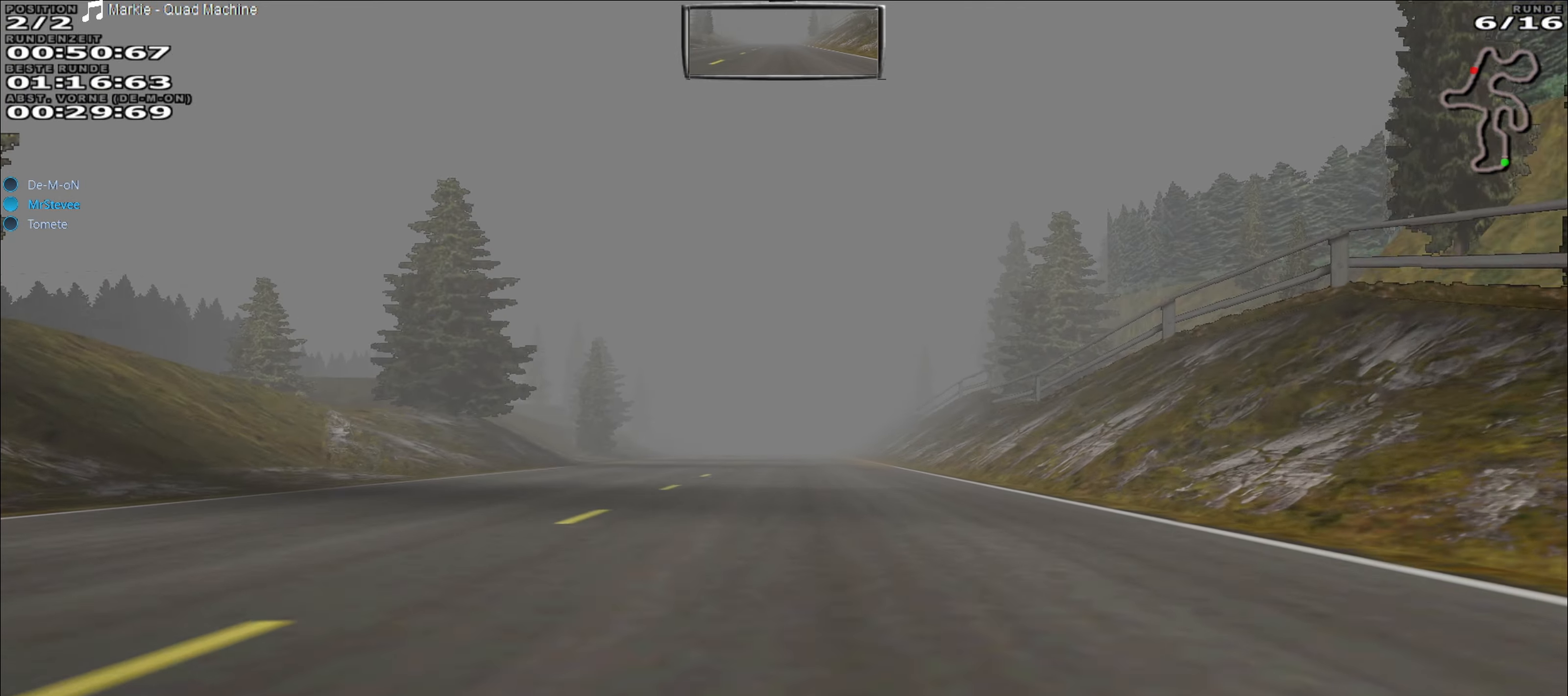
{"buttons": ["R2"], "left_stick": "center", "events": []}
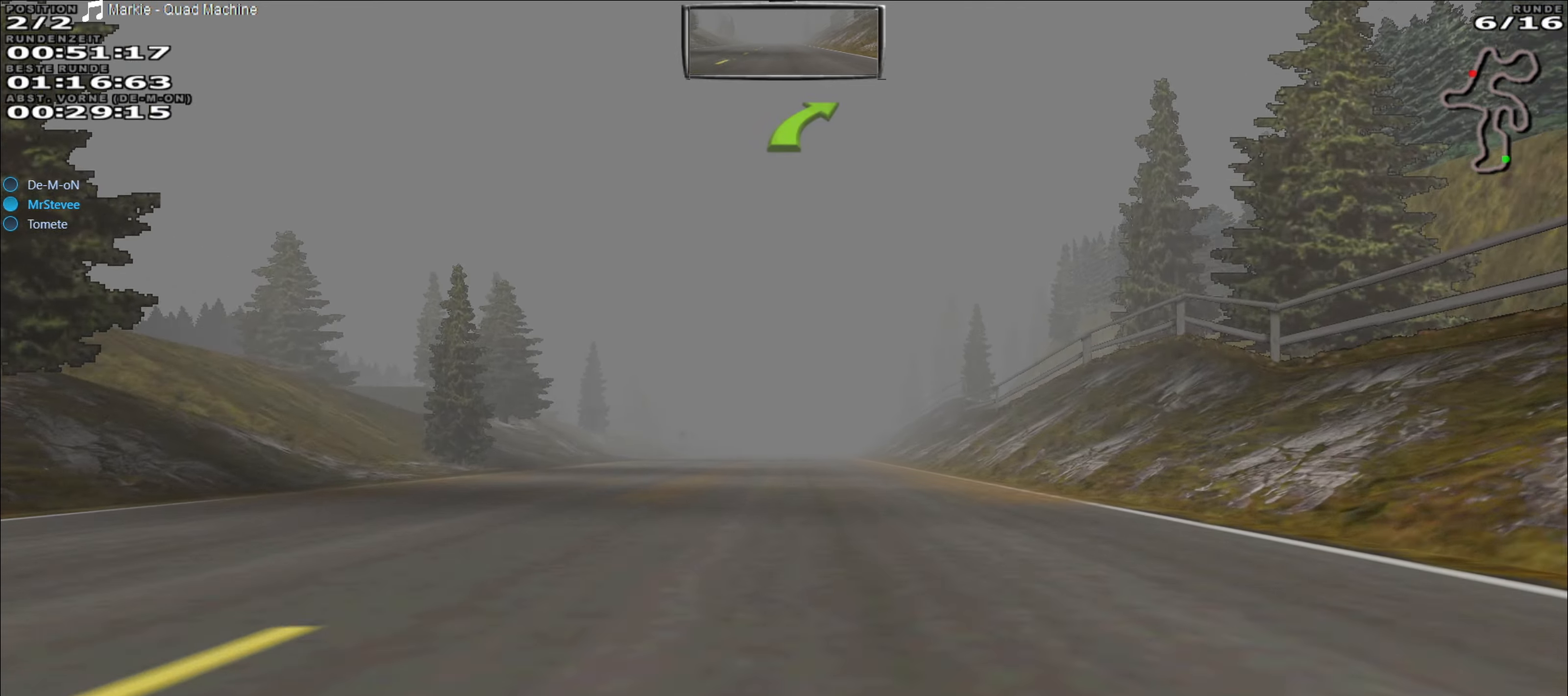
{"buttons": ["R2"], "left_stick": "center", "events": []}
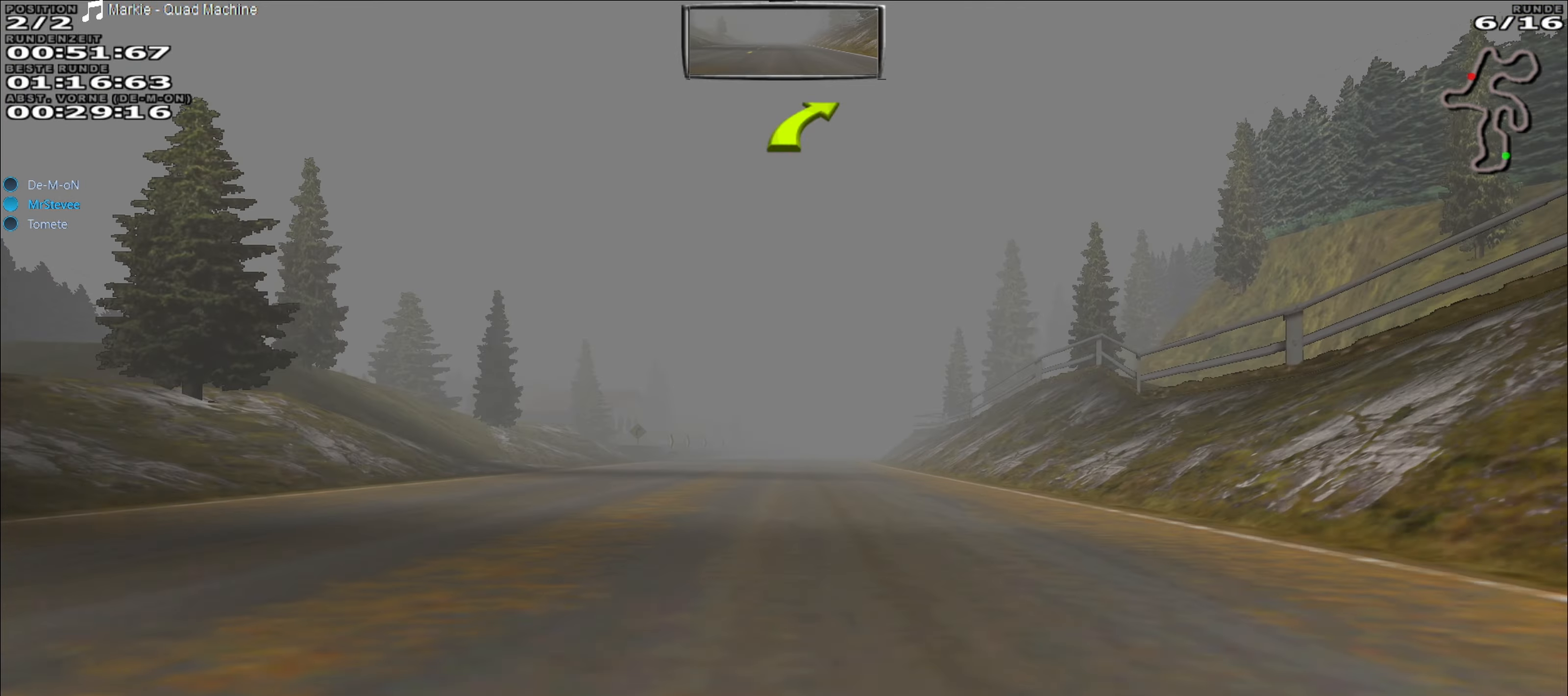
{"buttons": ["R2"], "left_stick": "center", "events": []}
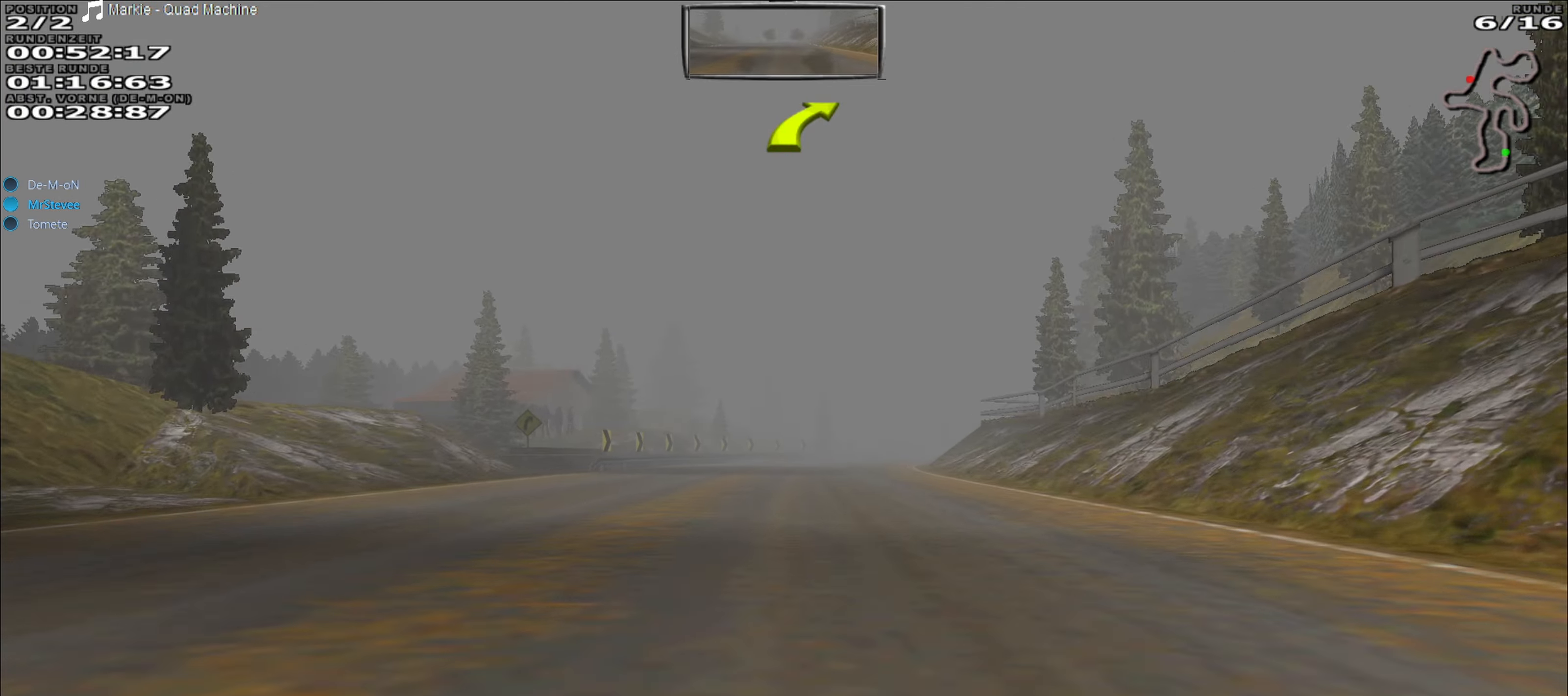
{"buttons": ["R2"], "left_stick": "center", "events": [[400, "left_stick", "right"], [467, "left_stick", "center"]]}
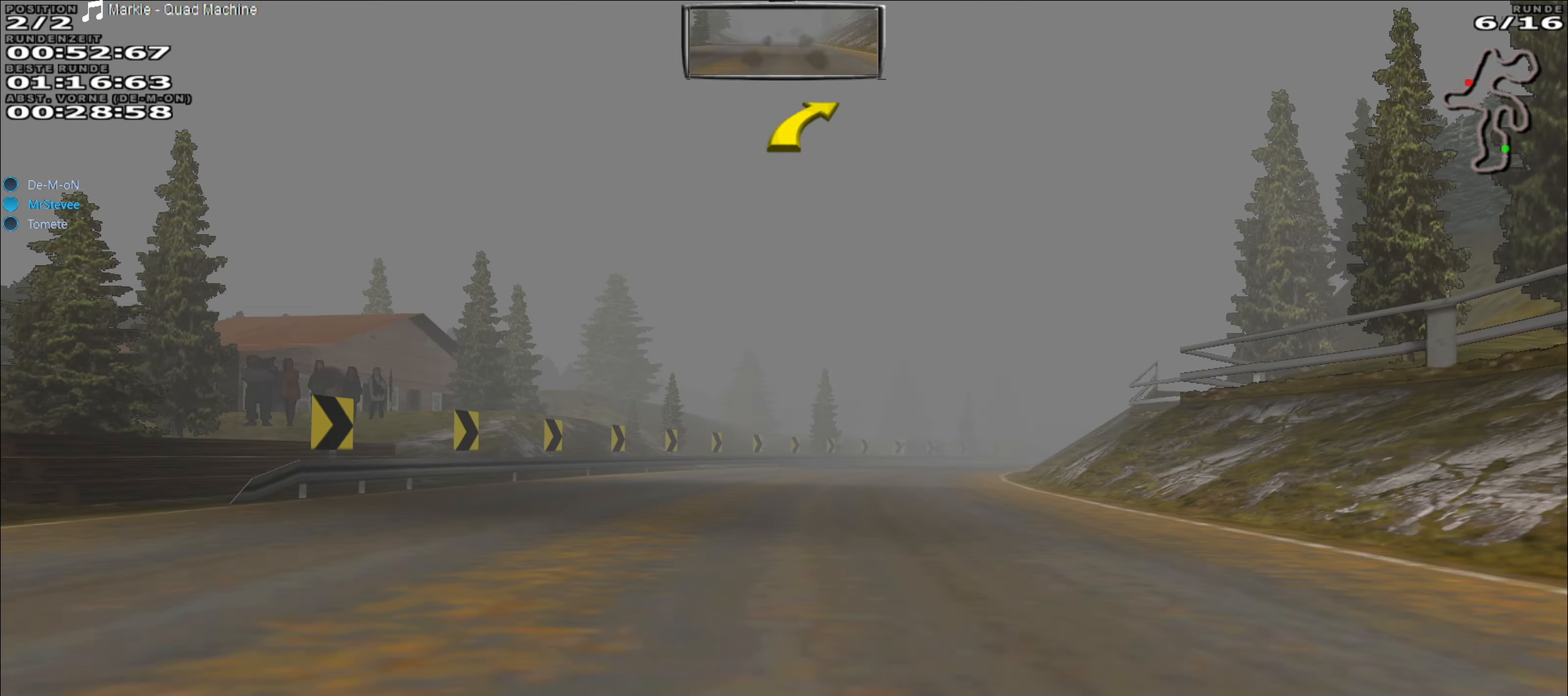
{"buttons": [], "left_stick": "center", "events": [[283, "left_stick", "right"], [450, "R2", "up"], [483, "left_stick", "center"]]}
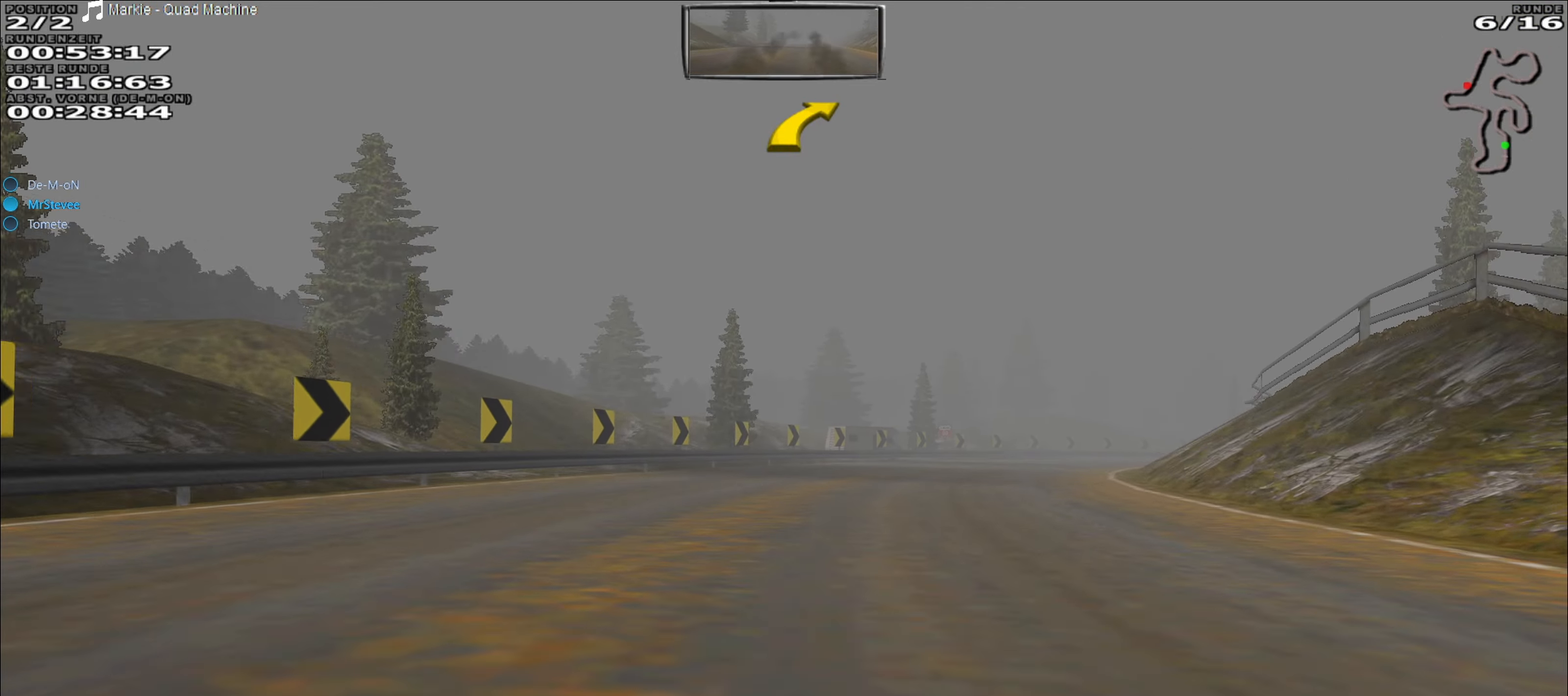
{"buttons": [], "left_stick": "right", "events": [[33, "left_stick", "right"]]}
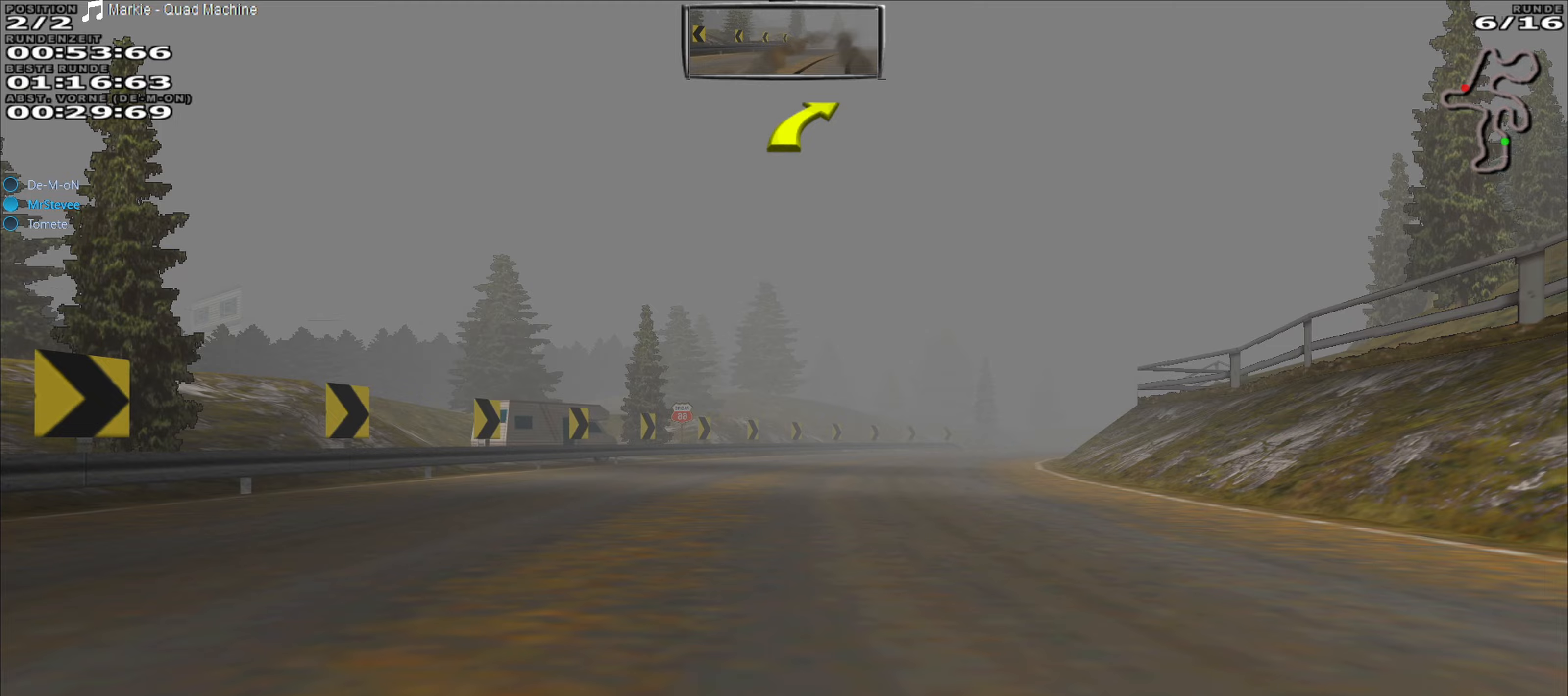
{"buttons": ["R2"], "left_stick": "right", "events": [[67, "R2", "down"], [117, "left_stick", "center"], [183, "left_stick", "right"]]}
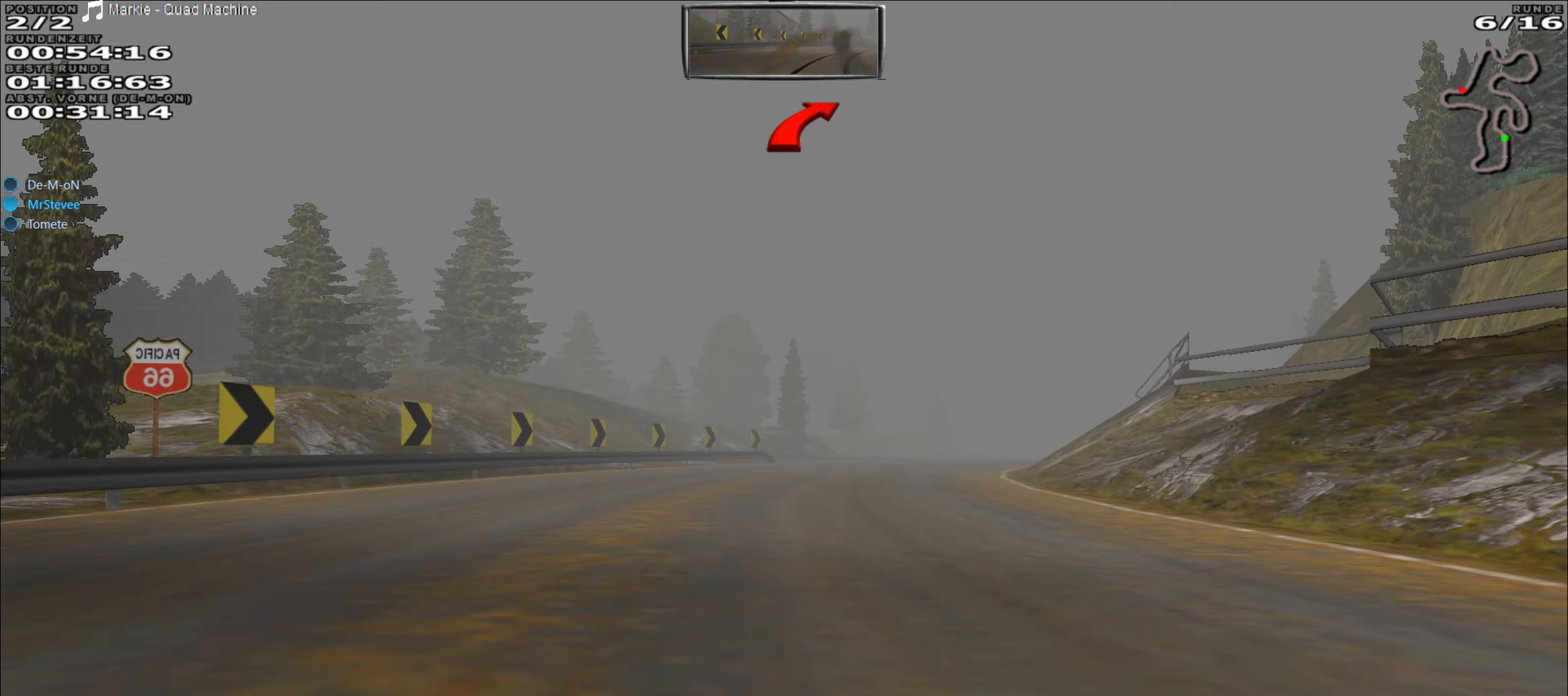
{"buttons": ["R2"], "left_stick": "right", "events": []}
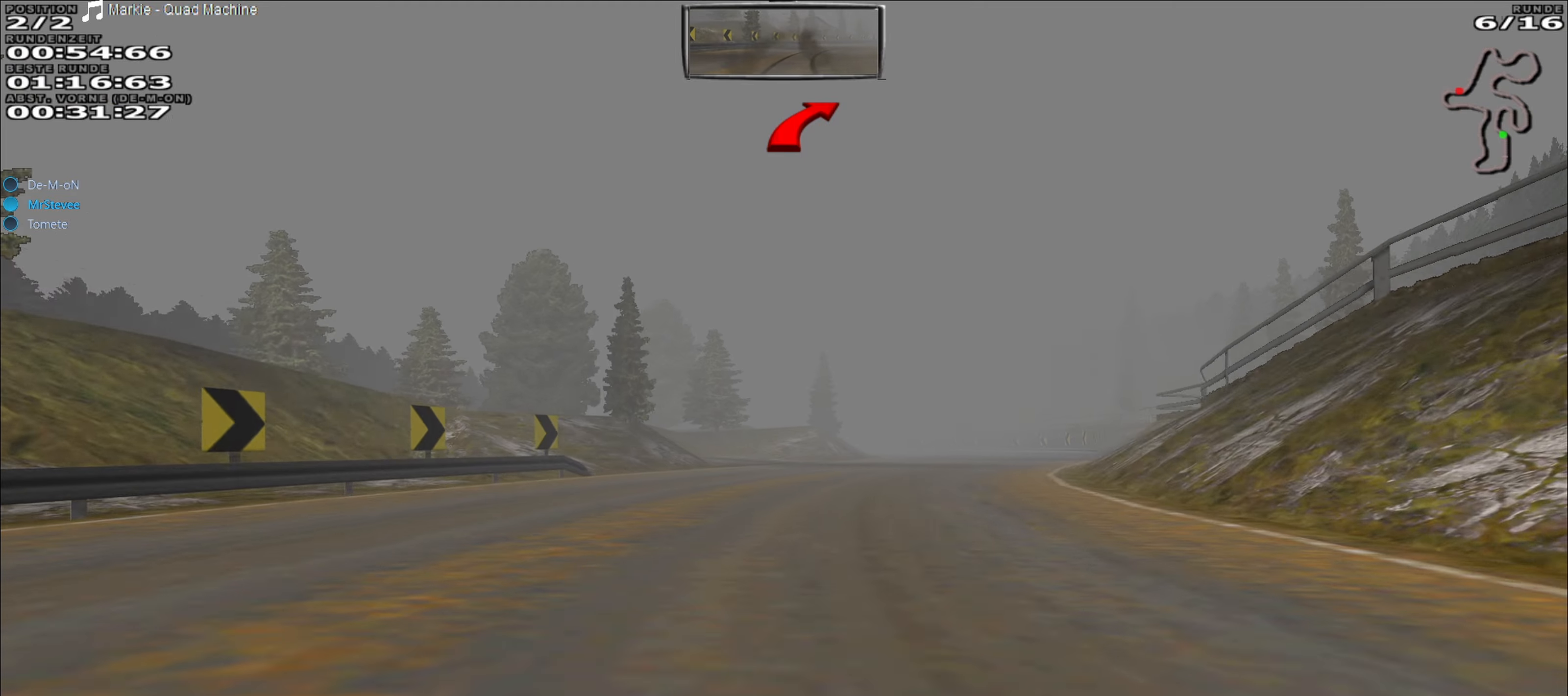
{"buttons": ["R2"], "left_stick": "right", "events": [[183, "R2", "up"], [483, "R2", "down"]]}
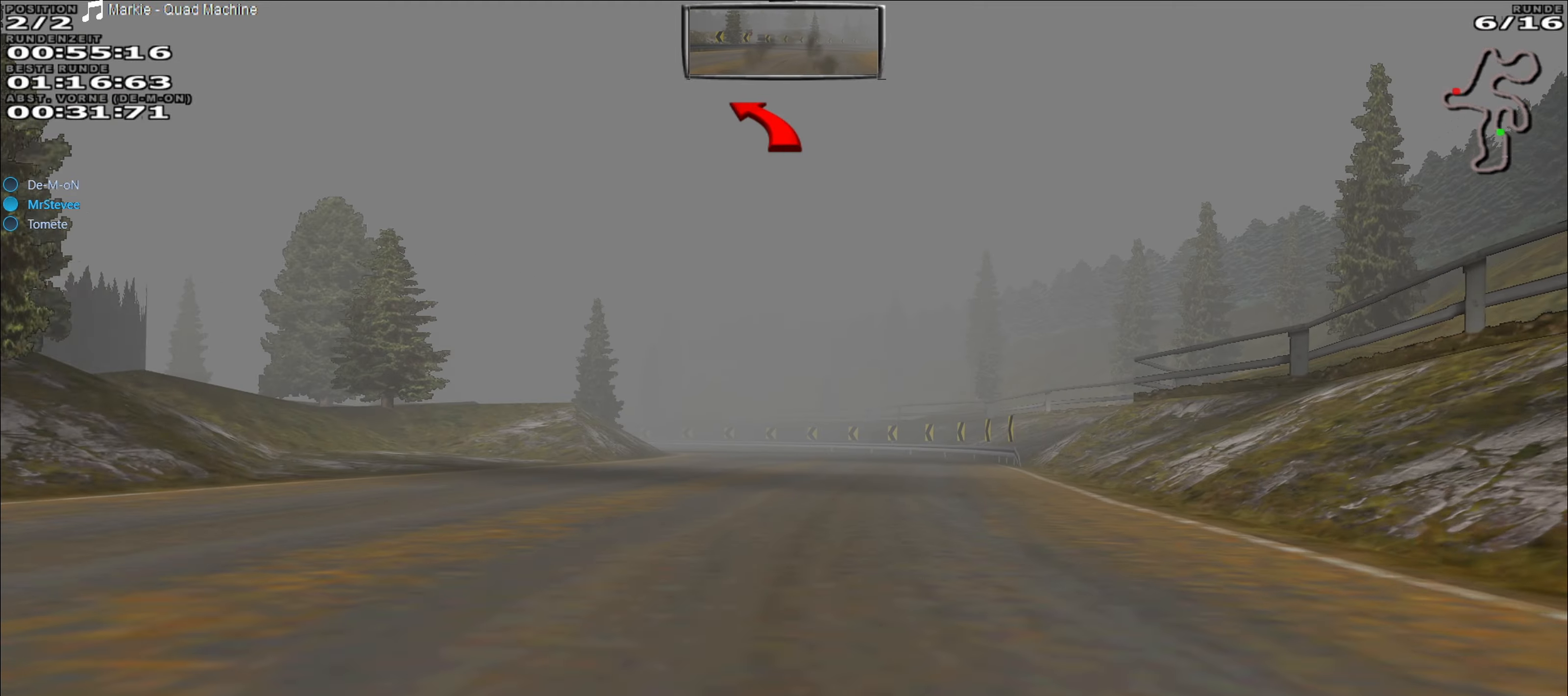
{"buttons": ["R2"], "left_stick": "center", "events": [[50, "left_stick", "center"], [300, "left_stick", "left"], [400, "left_stick", "center"]]}
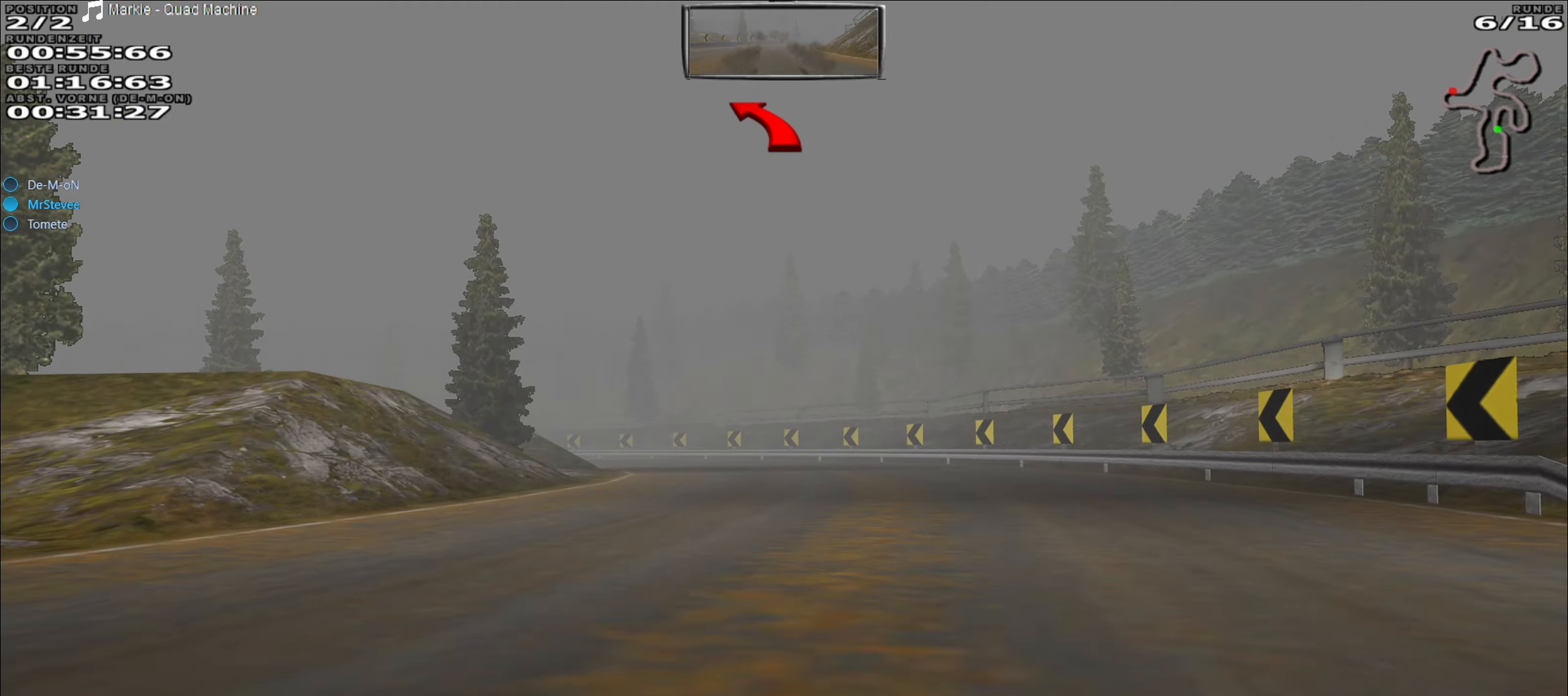
{"buttons": [], "left_stick": "left", "events": [[100, "left_stick", "left"], [150, "left_stick", "center"], [333, "left_stick", "left"], [367, "R2", "up"]]}
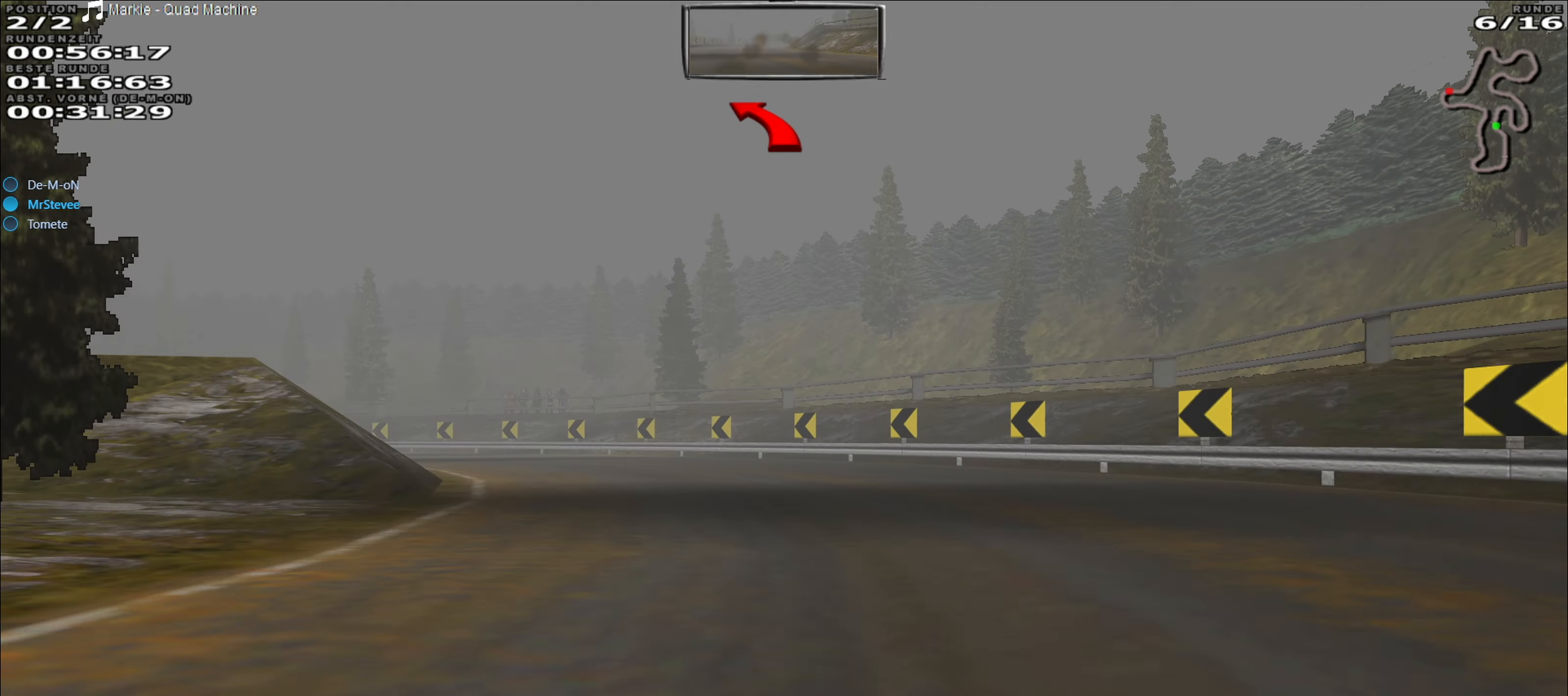
{"buttons": [], "left_stick": "left", "events": []}
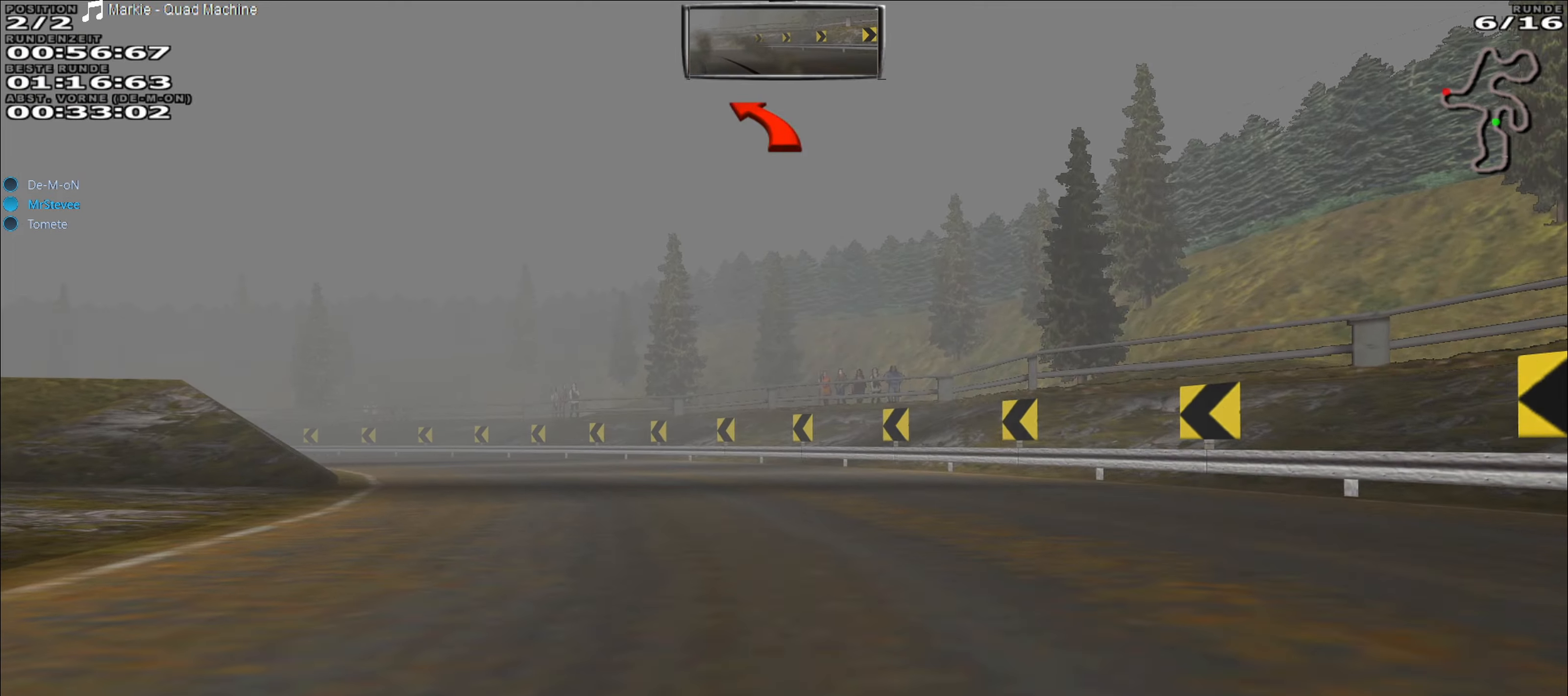
{"buttons": ["R2"], "left_stick": "left", "events": [[317, "R2", "down"]]}
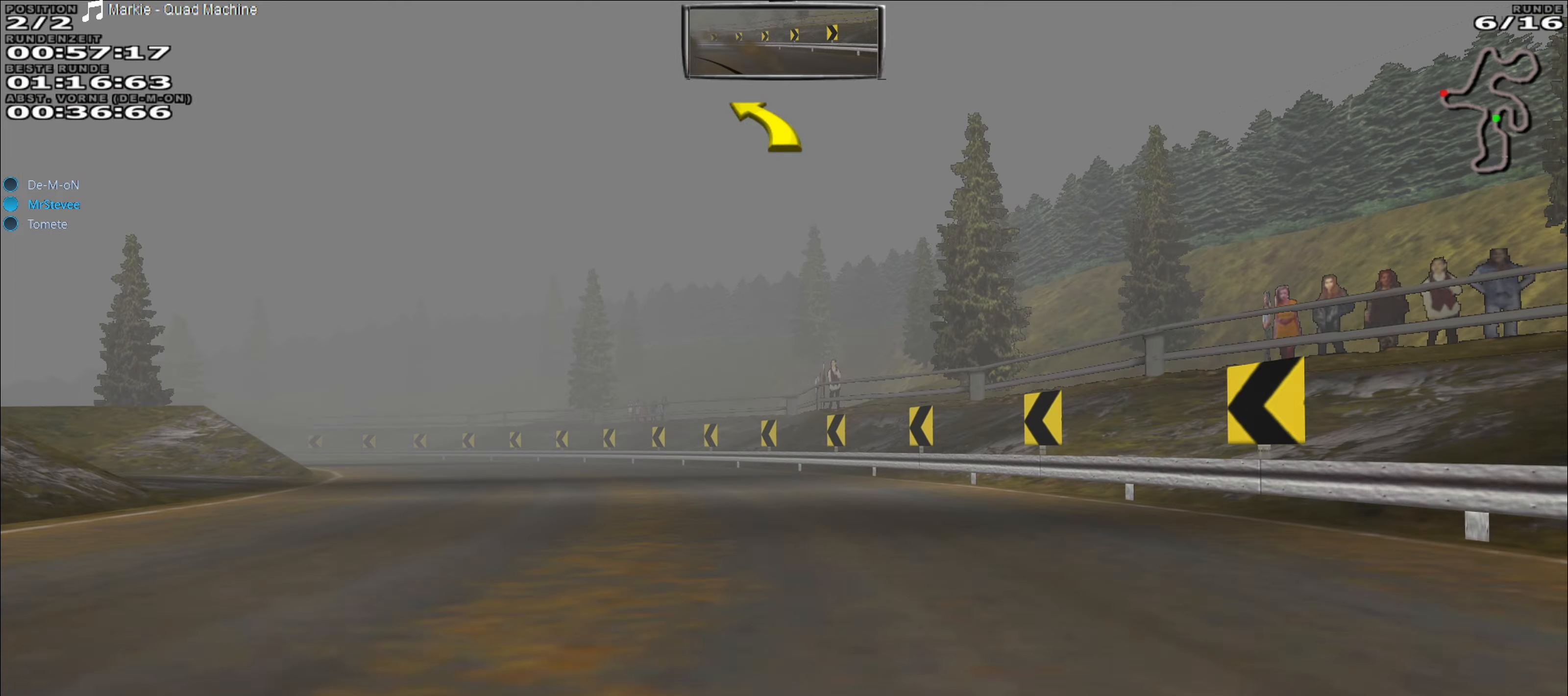
{"buttons": ["R2"], "left_stick": "left", "events": []}
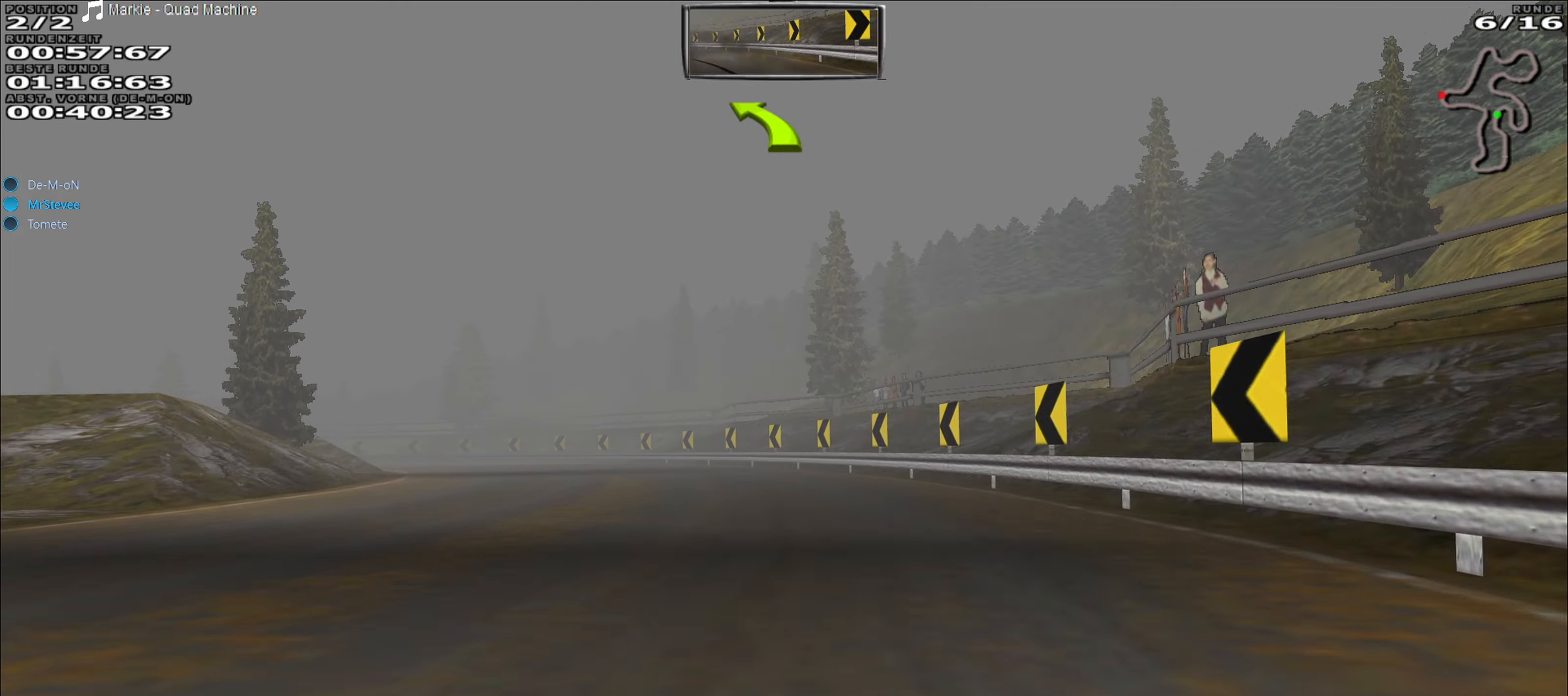
{"buttons": ["R2"], "left_stick": "left", "events": [[350, "left_stick", "center"], [450, "left_stick", "left"]]}
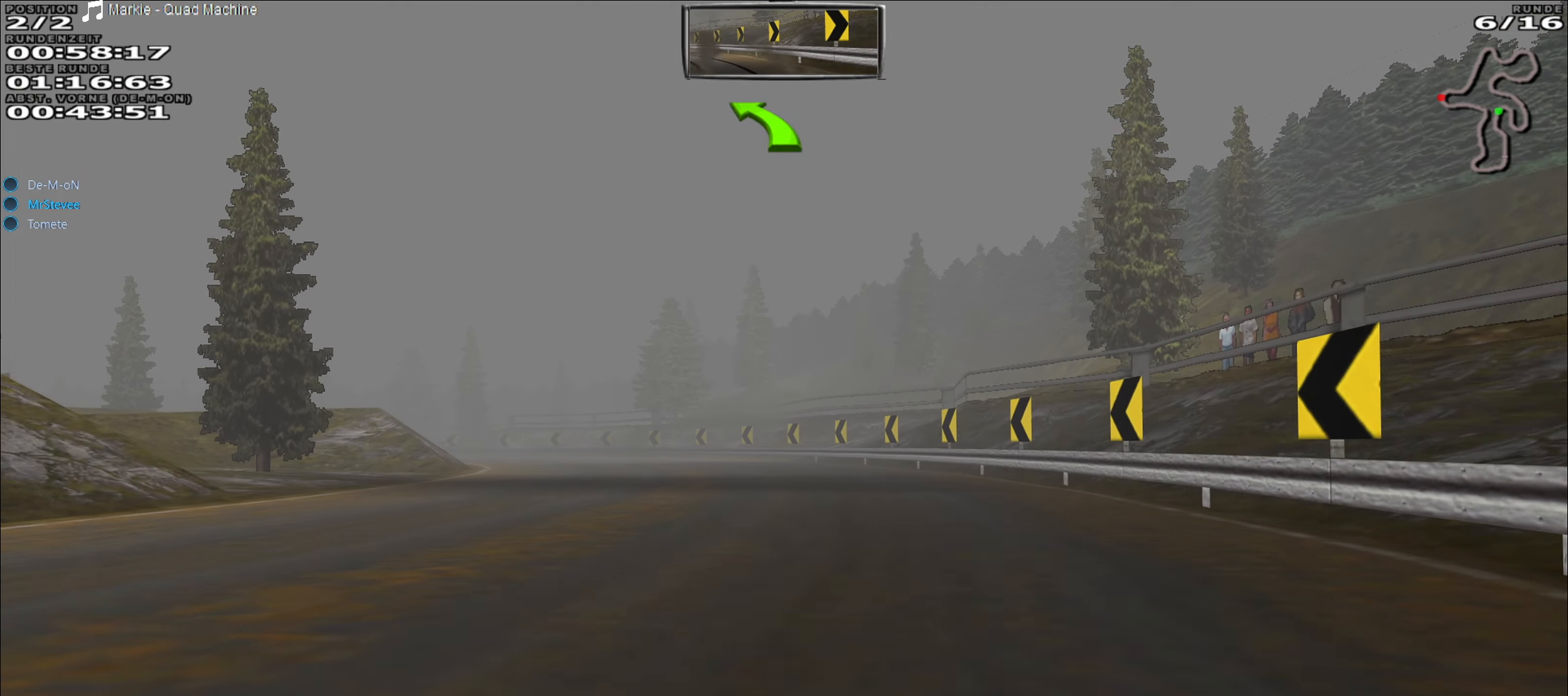
{"buttons": ["R2"], "left_stick": "left", "events": [[133, "left_stick", "center"], [300, "left_stick", "left"]]}
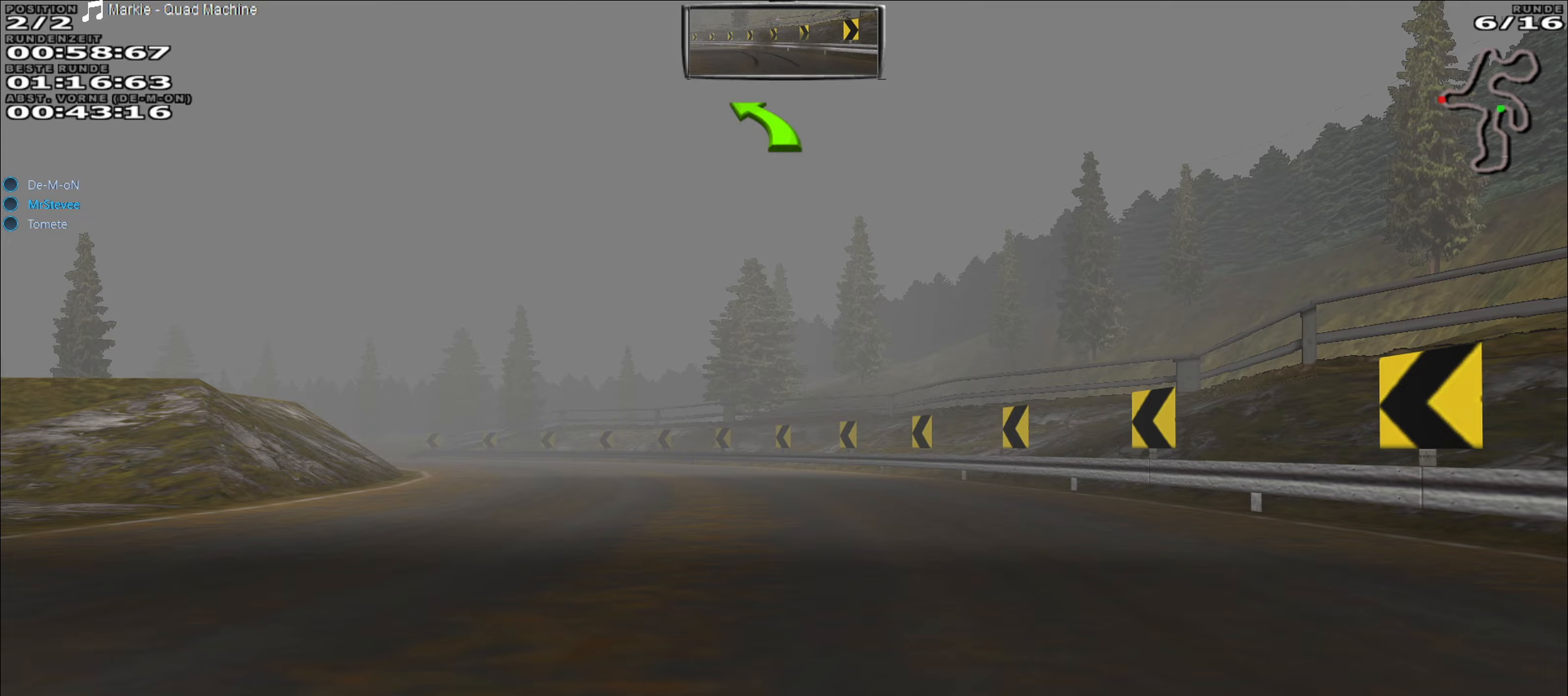
{"buttons": ["R2"], "left_stick": "left", "events": []}
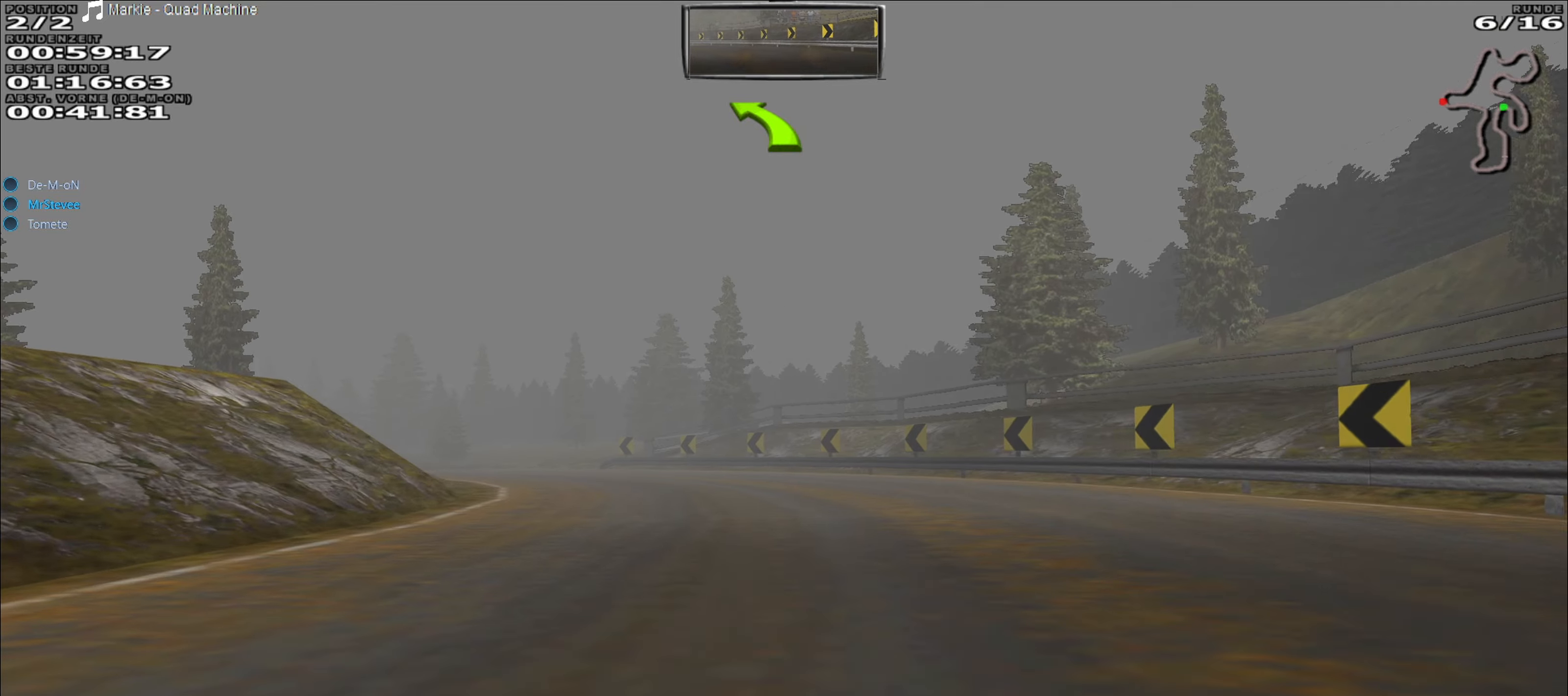
{"buttons": ["R2"], "left_stick": "left", "events": []}
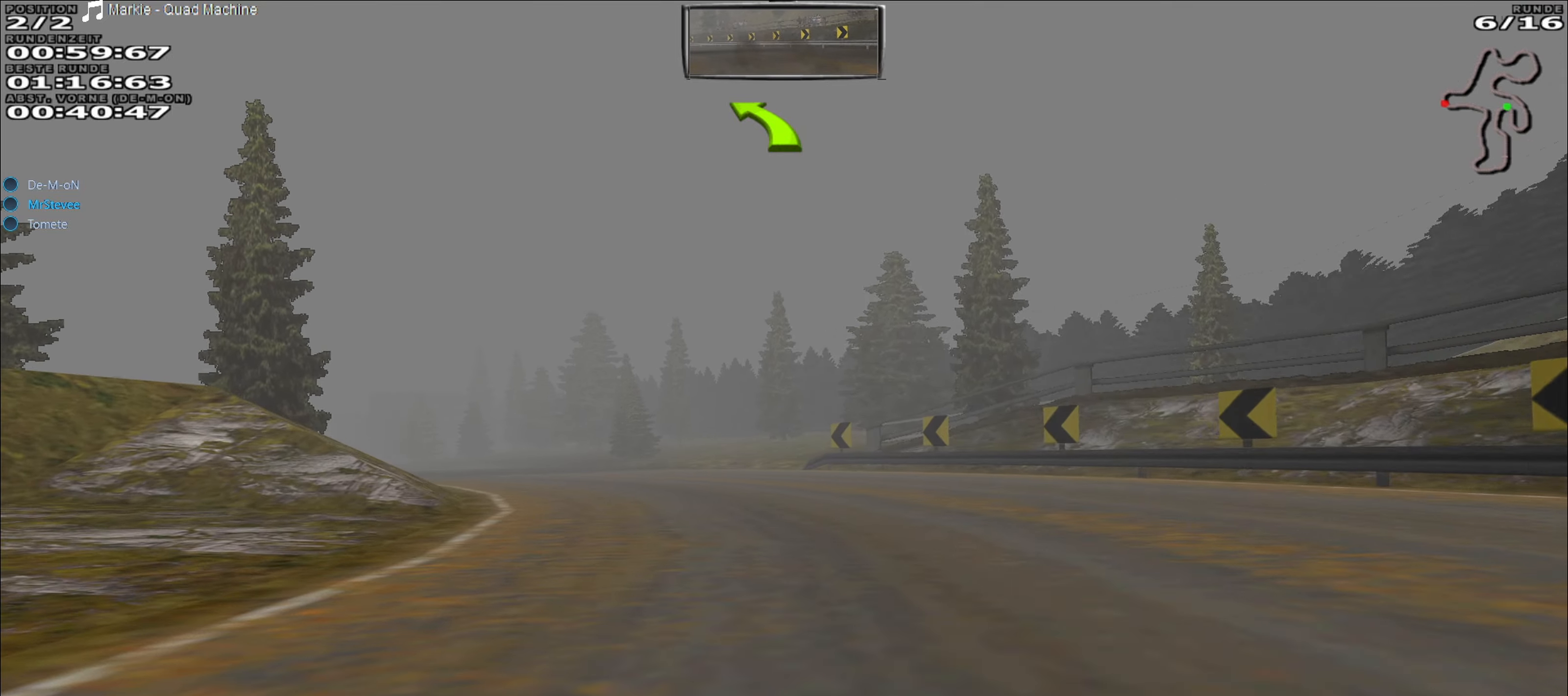
{"buttons": ["R2"], "left_stick": "left", "events": []}
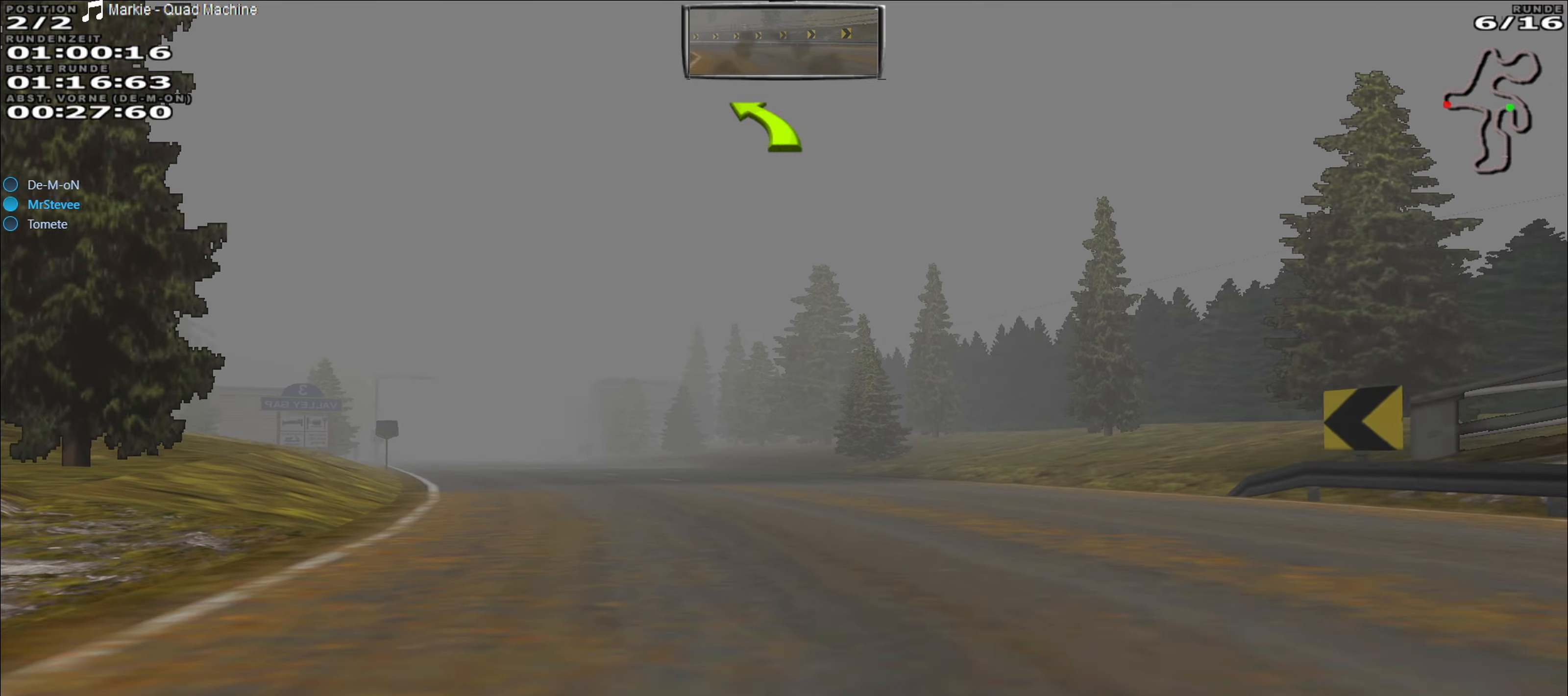
{"buttons": ["R2"], "left_stick": "center", "events": [[200, "left_stick", "center"]]}
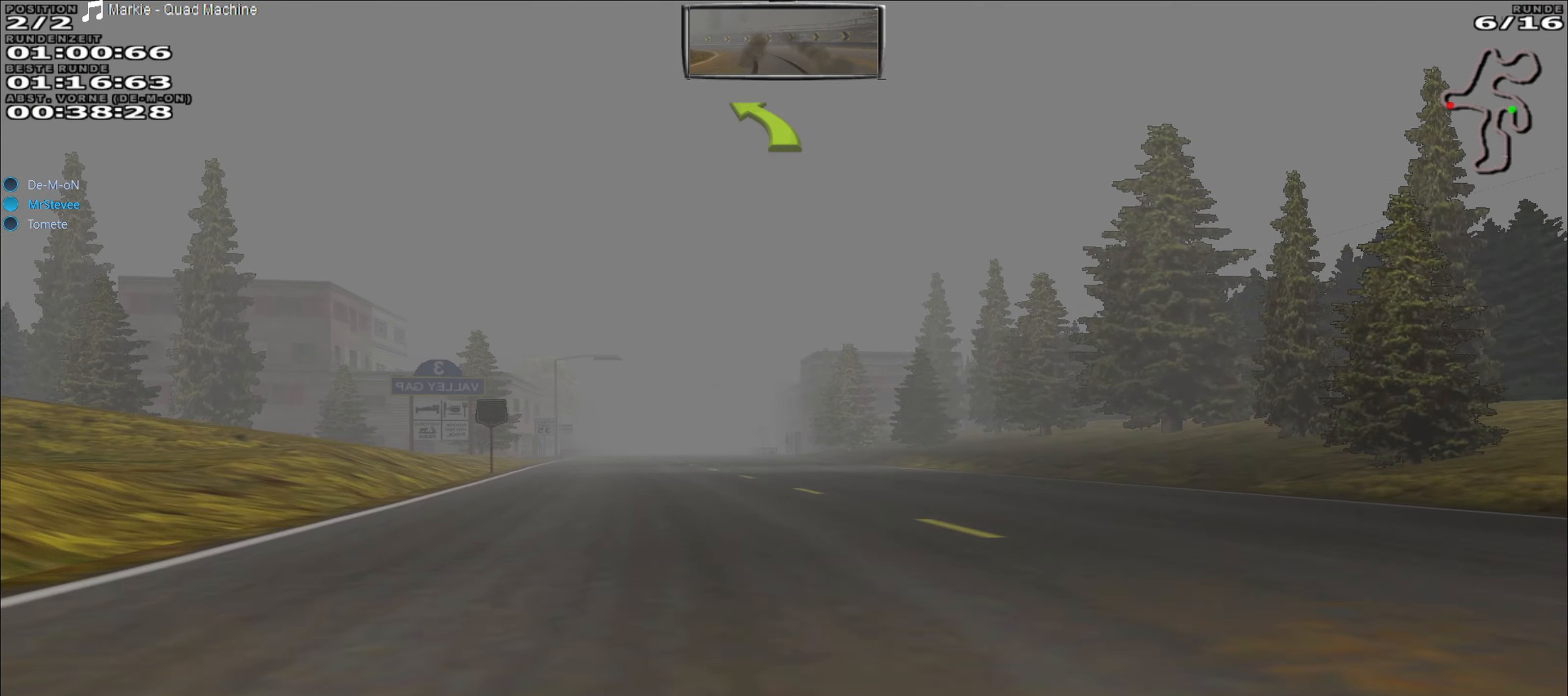
{"buttons": ["R2"], "left_stick": "left", "events": [[83, "left_stick", "left"], [167, "left_stick", "center"], [417, "left_stick", "left"]]}
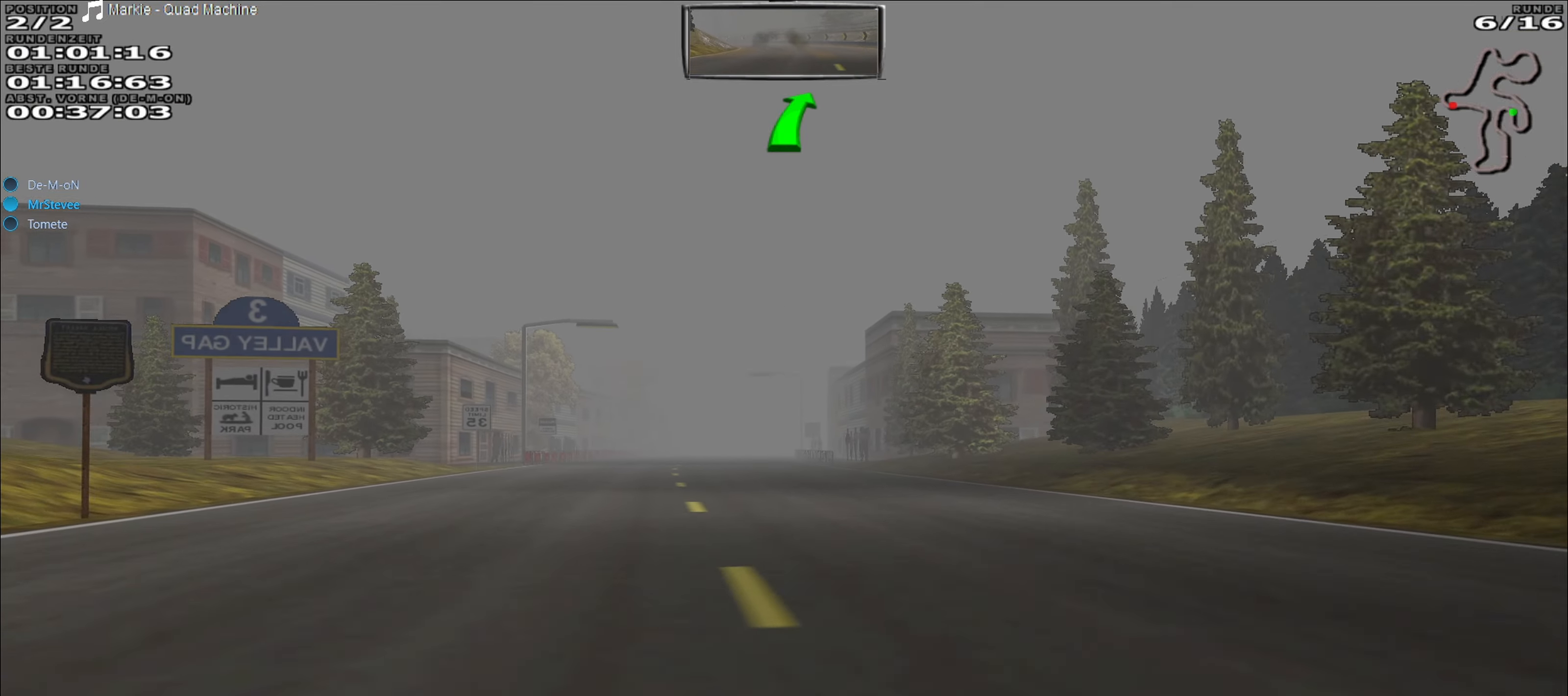
{"buttons": ["R2"], "left_stick": "center", "events": [[17, "left_stick", "center"], [267, "left_stick", "left"], [350, "left_stick", "center"]]}